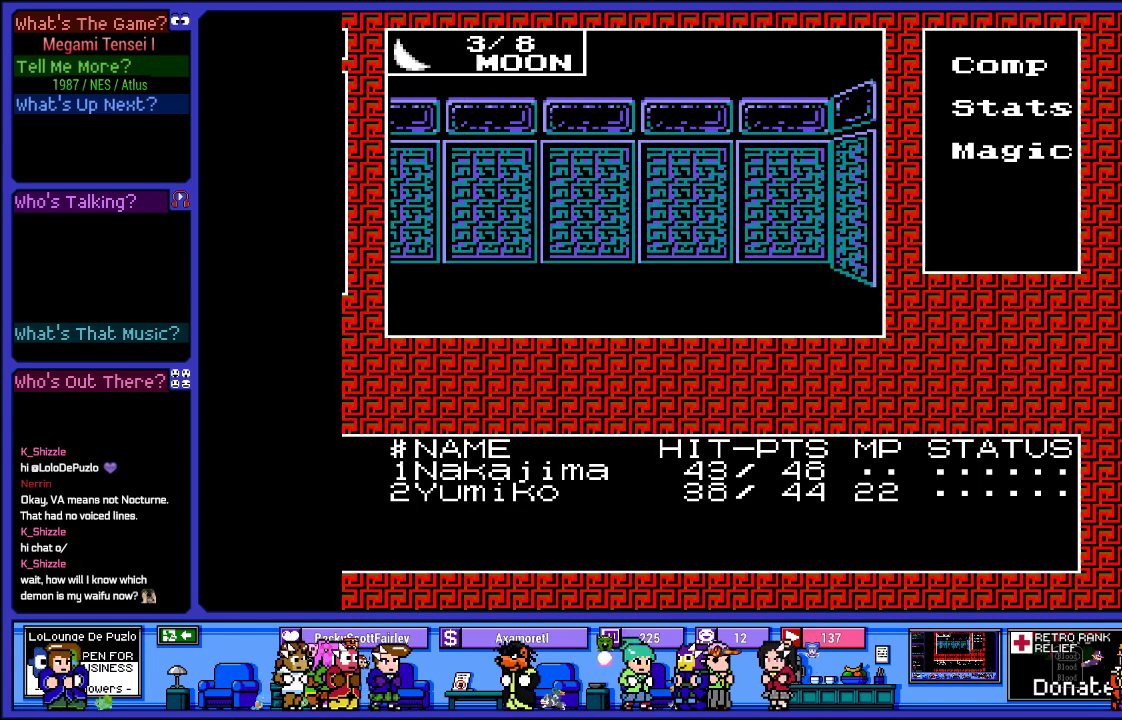
Gameplay with a controller (PlayStation layout); each line is a JSON object with the inputs held at the frame after it. "events" lists button and stick changes between this image and that frame as [ms after this image, input, new state], when the widget could be followed in between. Not read: L3 R3.
{"buttons": ["DPAD_UP"], "left_stick": "center", "right_stick": "center", "events": [[50, "DPAD_LEFT", "down"], [183, "DPAD_LEFT", "up"], [383, "DPAD_UP", "down"]]}
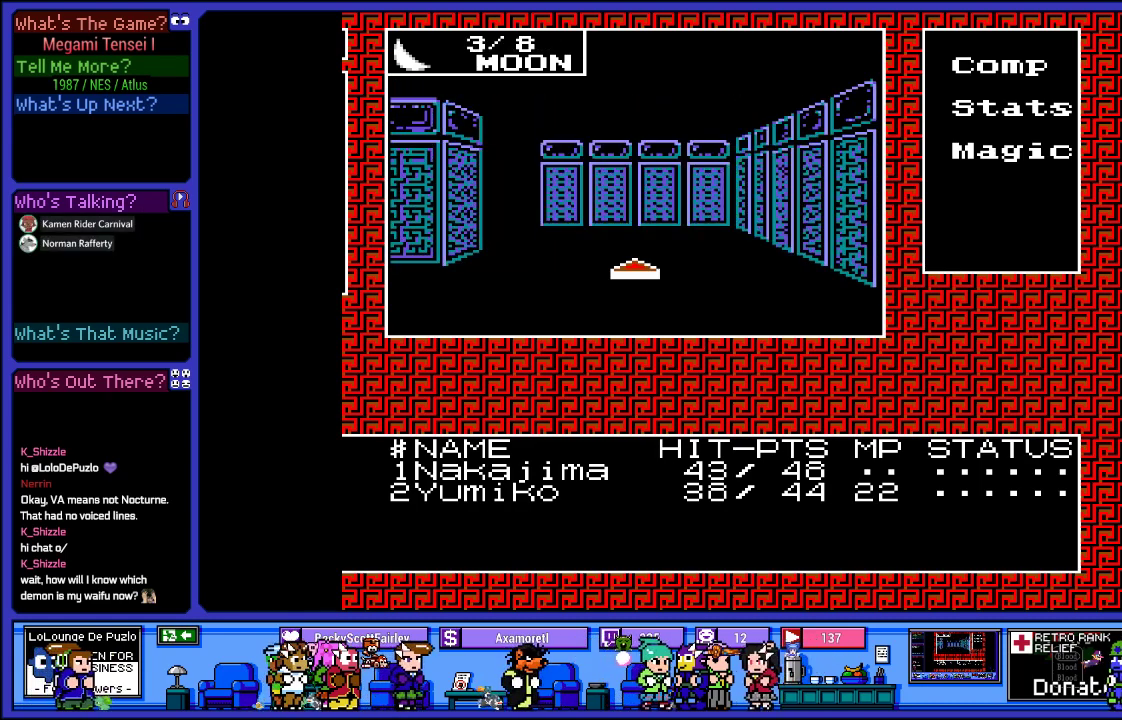
{"buttons": [], "left_stick": "center", "right_stick": "center", "events": [[67, "DPAD_UP", "up"], [333, "DPAD_LEFT", "down"], [500, "DPAD_LEFT", "up"]]}
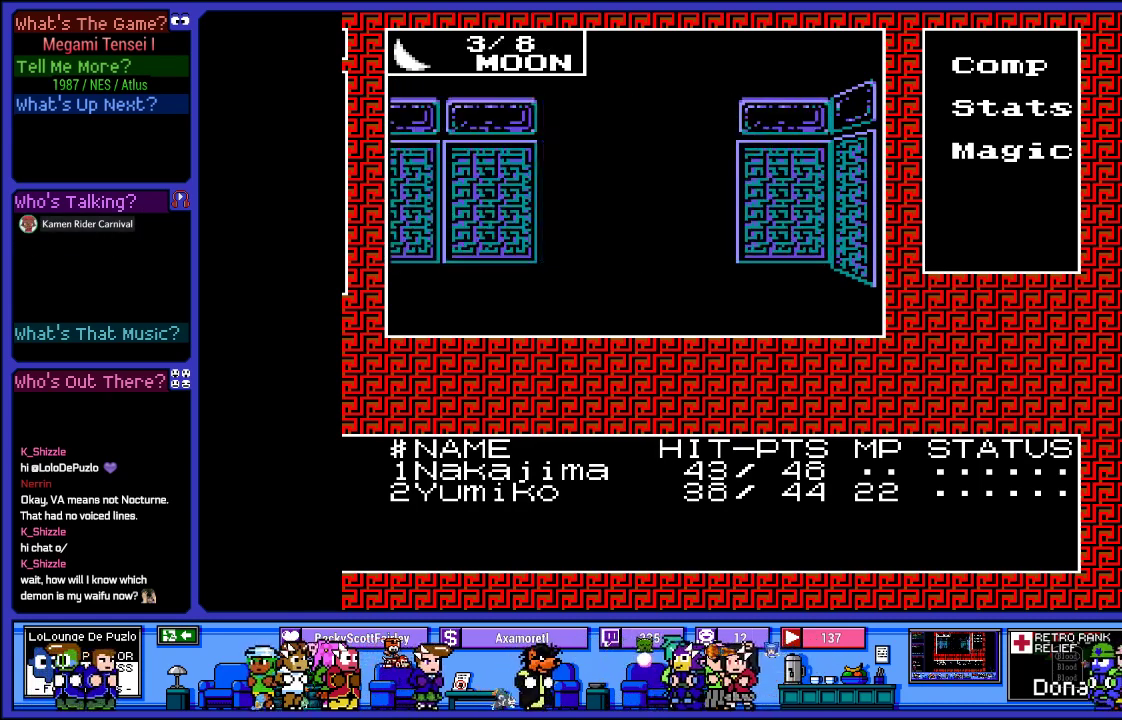
{"buttons": [], "left_stick": "center", "right_stick": "center", "events": [[200, "DPAD_UP", "down"], [400, "DPAD_UP", "up"]]}
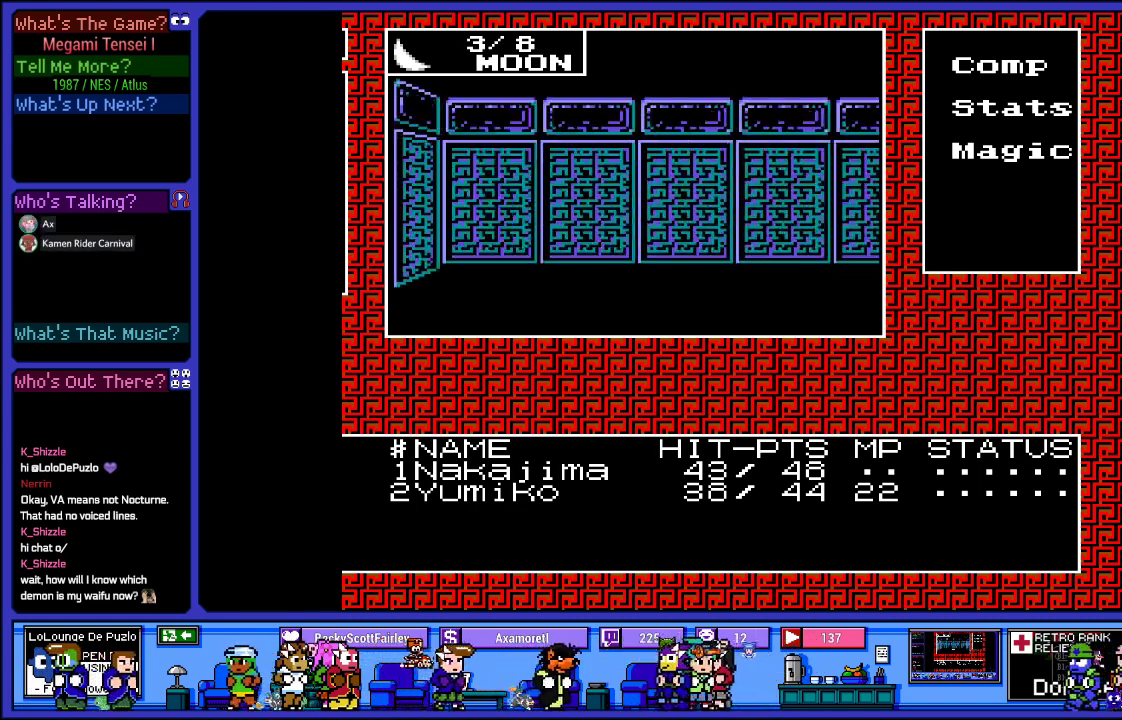
{"buttons": ["DPAD_UP"], "left_stick": "center", "right_stick": "center", "events": [[133, "DPAD_RIGHT", "down"], [317, "DPAD_RIGHT", "up"], [483, "DPAD_UP", "down"]]}
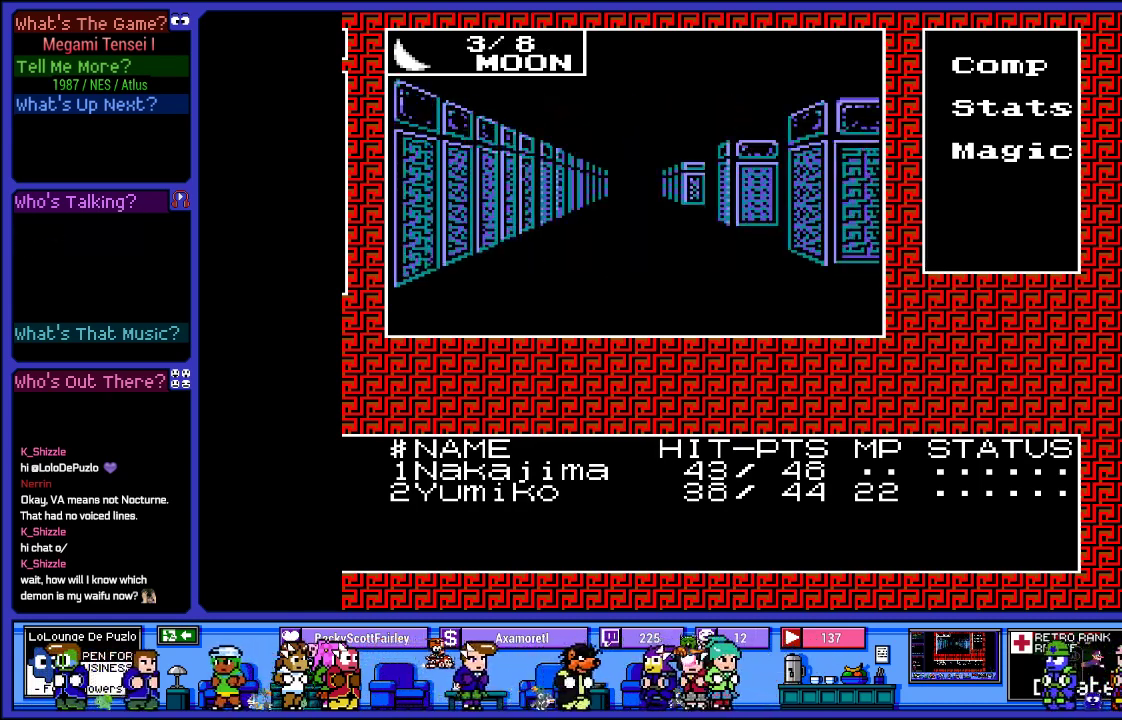
{"buttons": [], "left_stick": "center", "right_stick": "center", "events": [[167, "DPAD_UP", "up"]]}
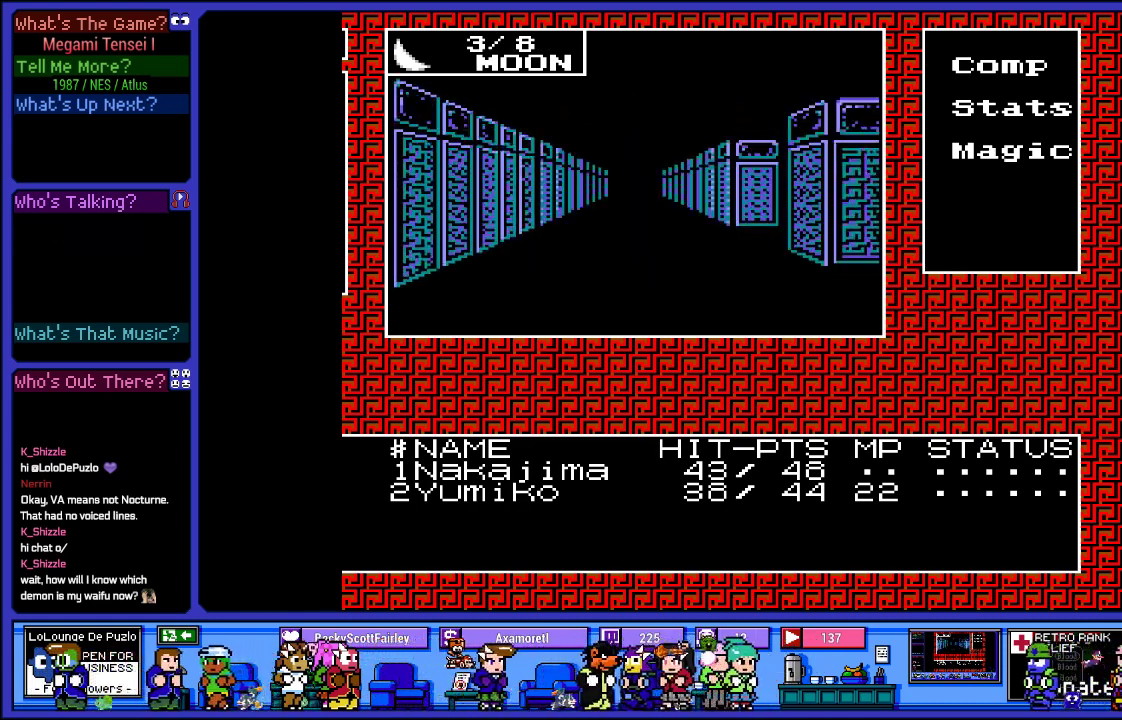
{"buttons": [], "left_stick": "center", "right_stick": "center", "events": [[133, "DPAD_RIGHT", "down"], [300, "DPAD_RIGHT", "up"]]}
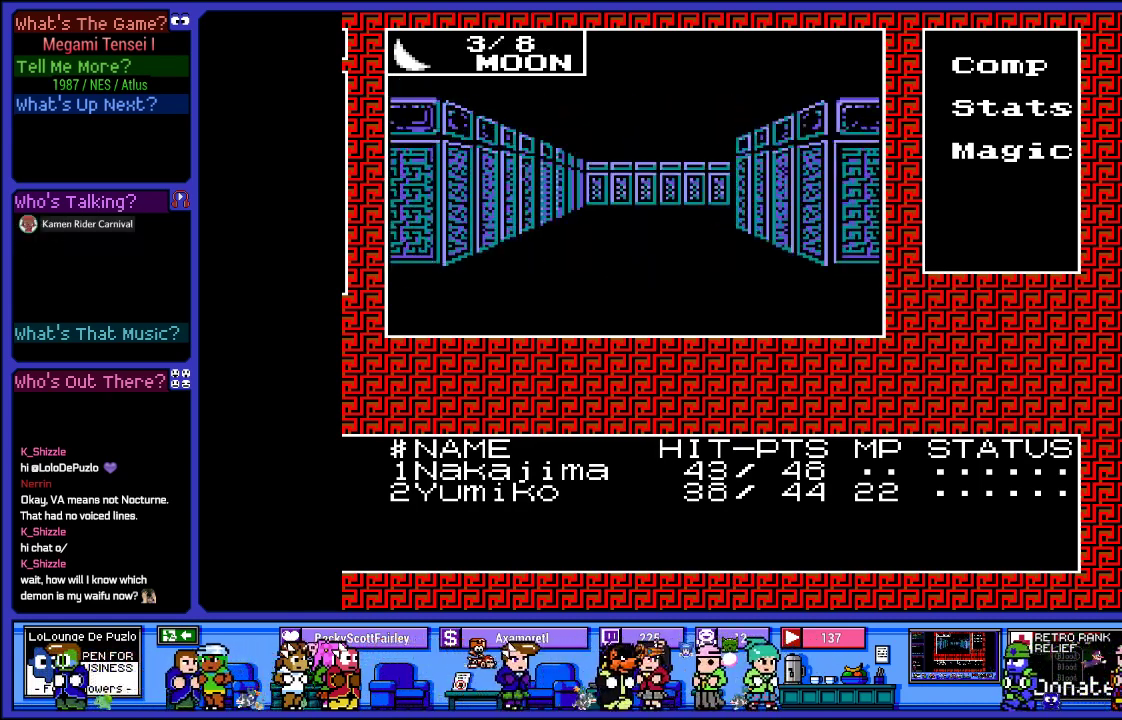
{"buttons": [], "left_stick": "center", "right_stick": "center", "events": []}
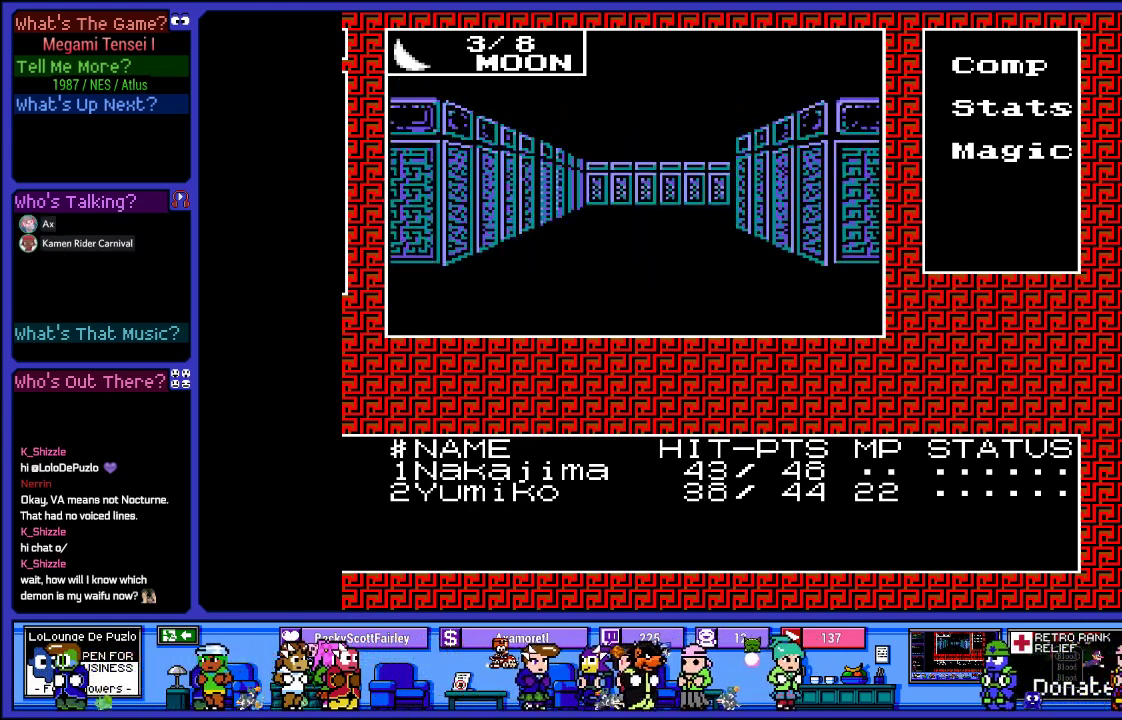
{"buttons": ["CROSS"], "left_stick": "center", "right_stick": "center", "events": [[183, "DPAD_LEFT", "down"], [350, "DPAD_LEFT", "up"], [500, "CROSS", "down"]]}
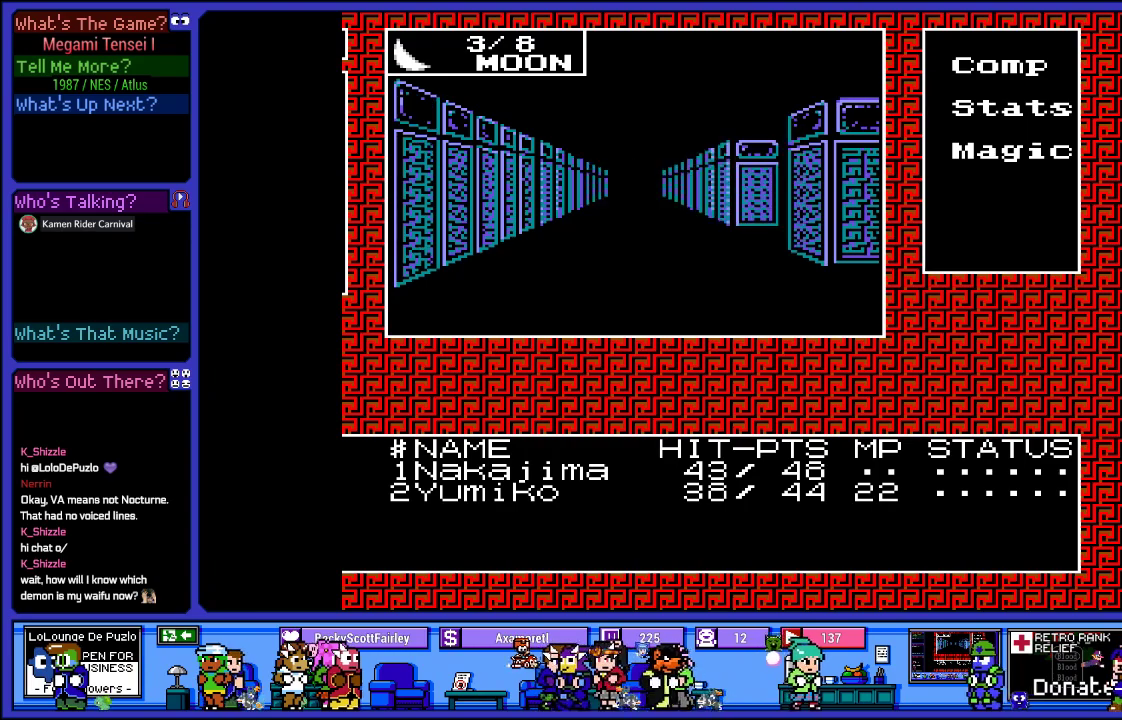
{"buttons": [], "left_stick": "center", "right_stick": "center", "events": [[200, "CROSS", "up"]]}
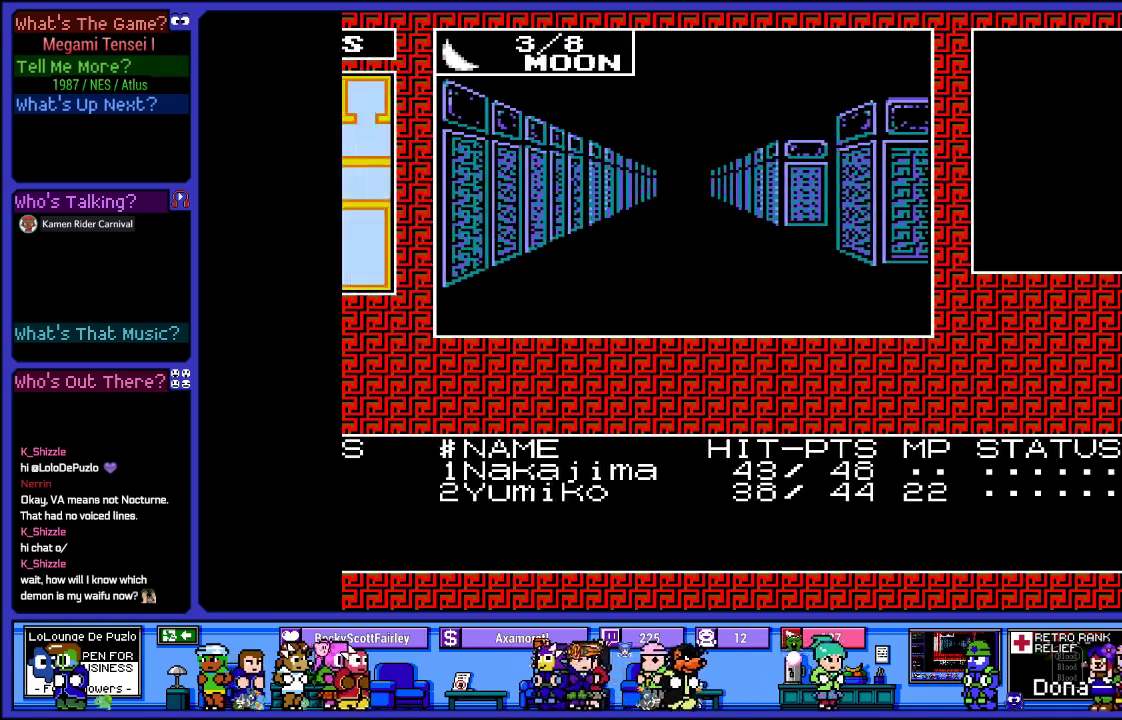
{"buttons": [], "left_stick": "center", "right_stick": "center", "events": []}
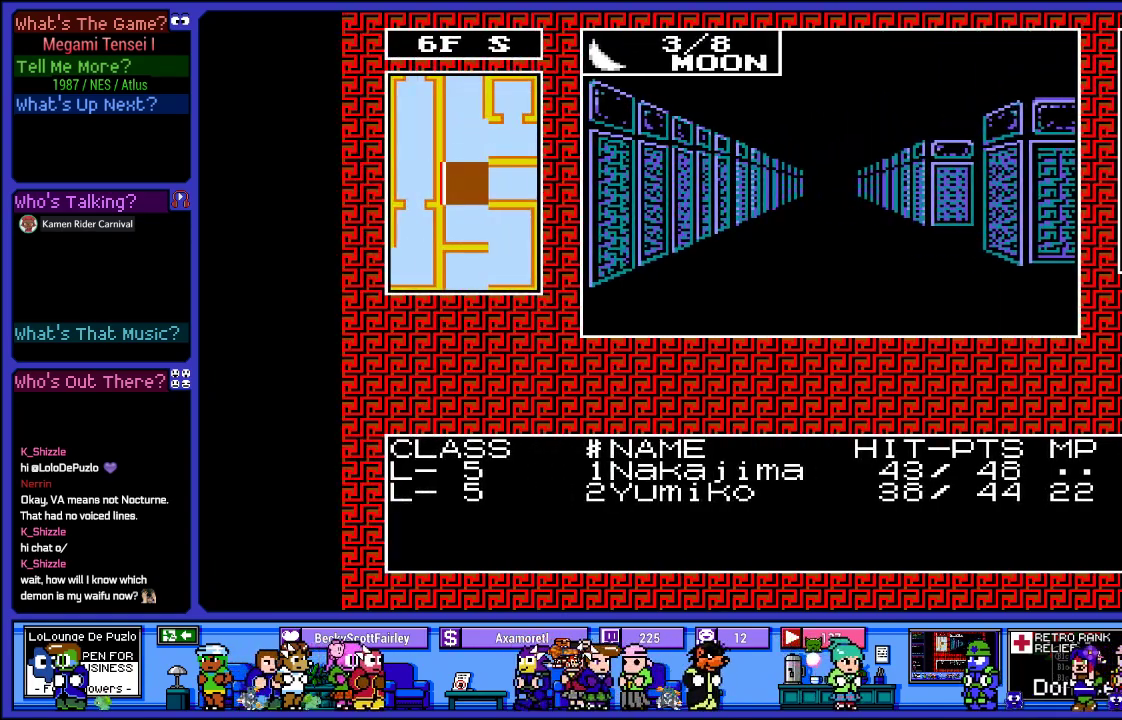
{"buttons": [], "left_stick": "center", "right_stick": "center", "events": [[300, "CROSS", "down"], [433, "CROSS", "up"]]}
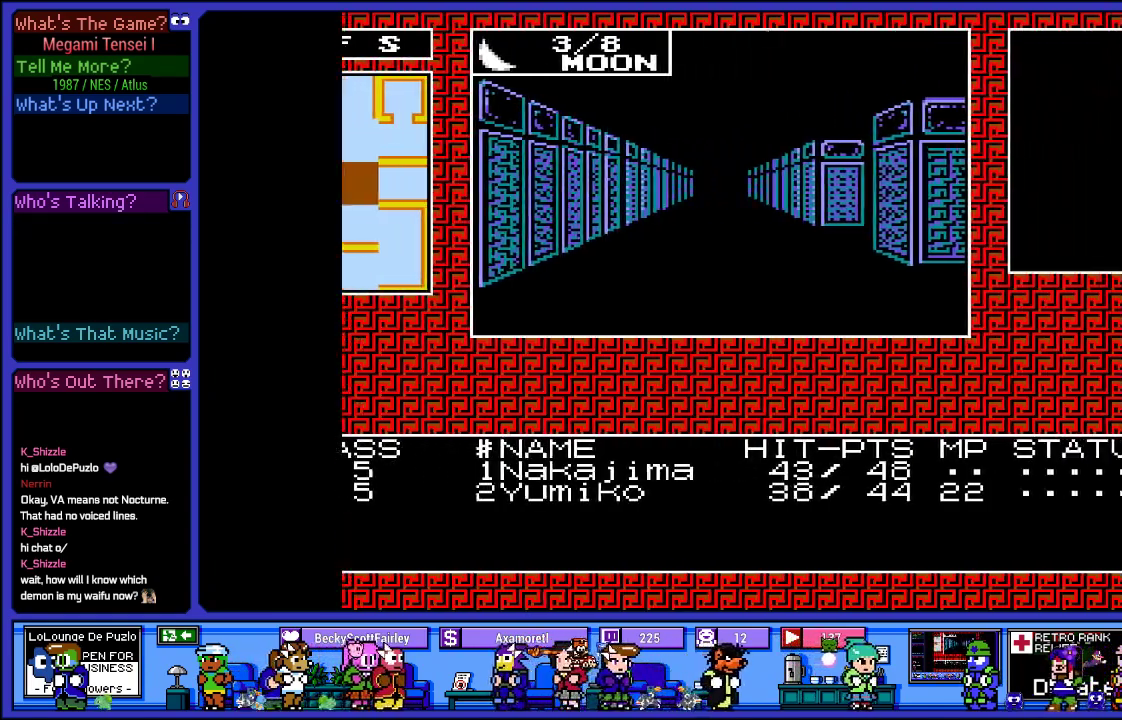
{"buttons": ["DPAD_UP"], "left_stick": "center", "right_stick": "center", "events": [[400, "DPAD_UP", "down"]]}
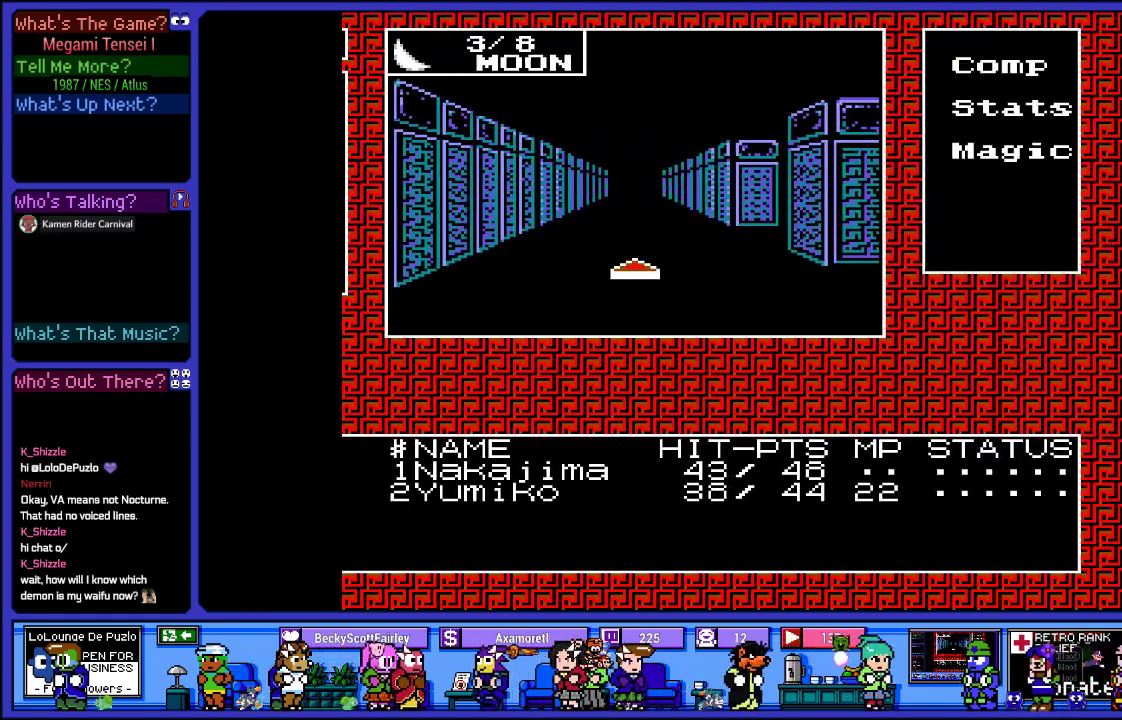
{"buttons": [], "left_stick": "center", "right_stick": "center", "events": [[117, "DPAD_UP", "up"]]}
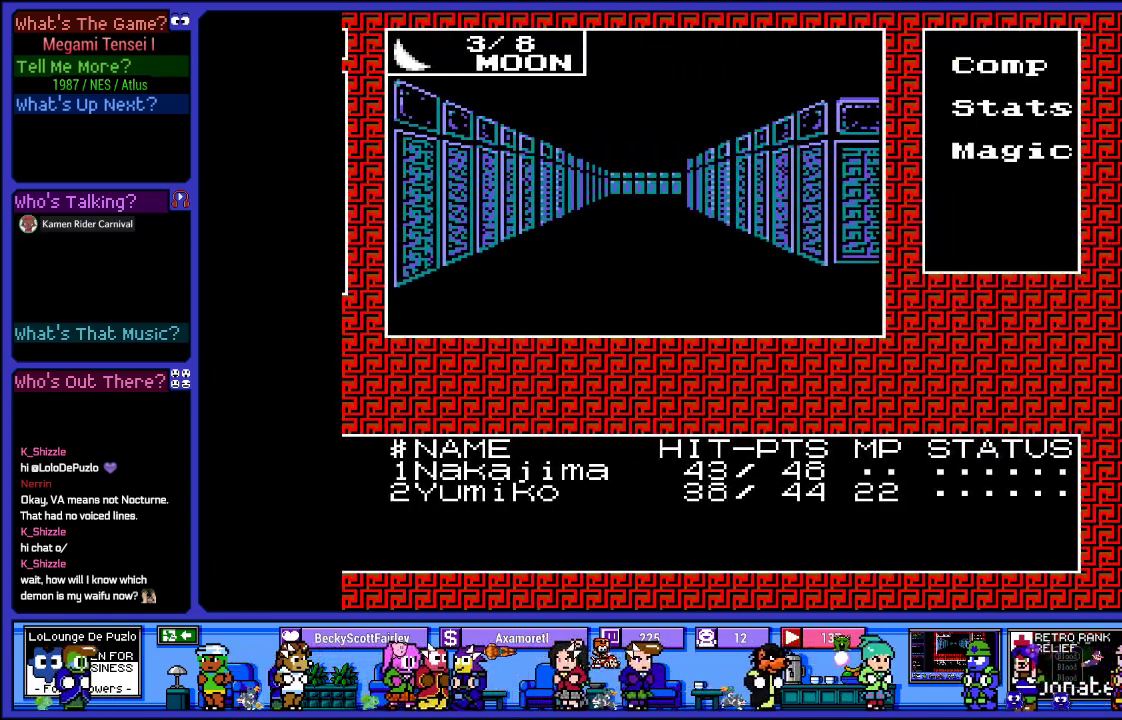
{"buttons": ["DPAD_UP"], "left_stick": "center", "right_stick": "center", "events": [[83, "DPAD_RIGHT", "down"], [283, "DPAD_RIGHT", "up"], [500, "DPAD_UP", "down"]]}
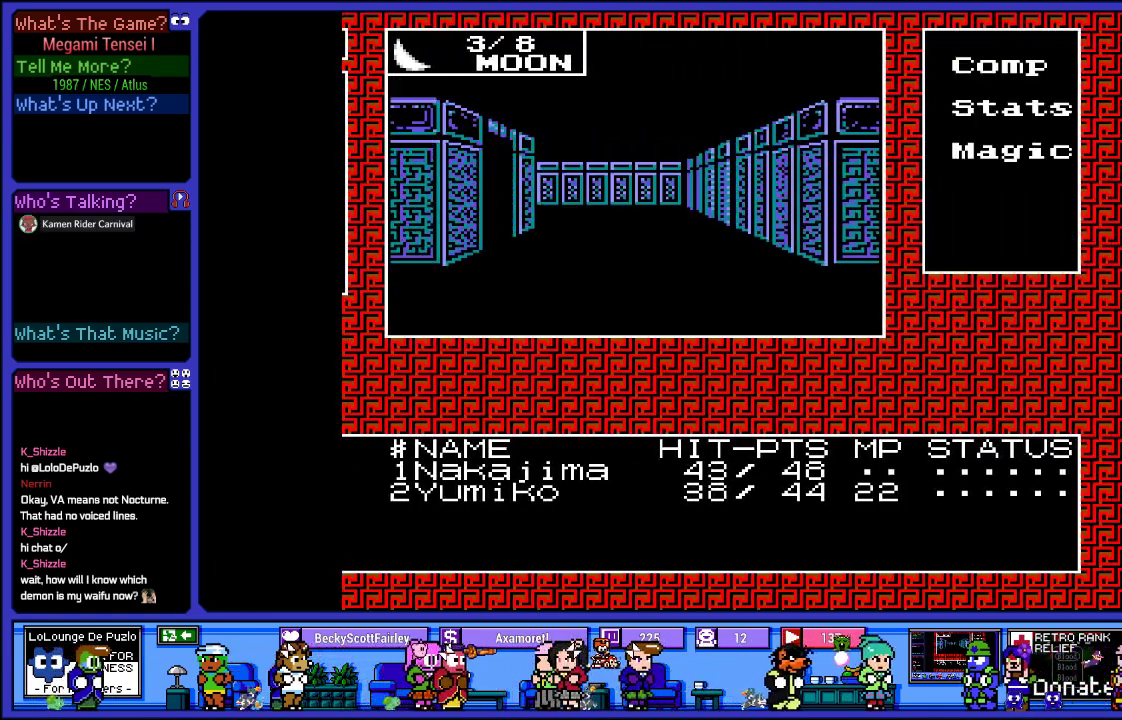
{"buttons": ["DPAD_UP"], "left_stick": "center", "right_stick": "center", "events": [[167, "DPAD_UP", "up"], [350, "DPAD_UP", "down"]]}
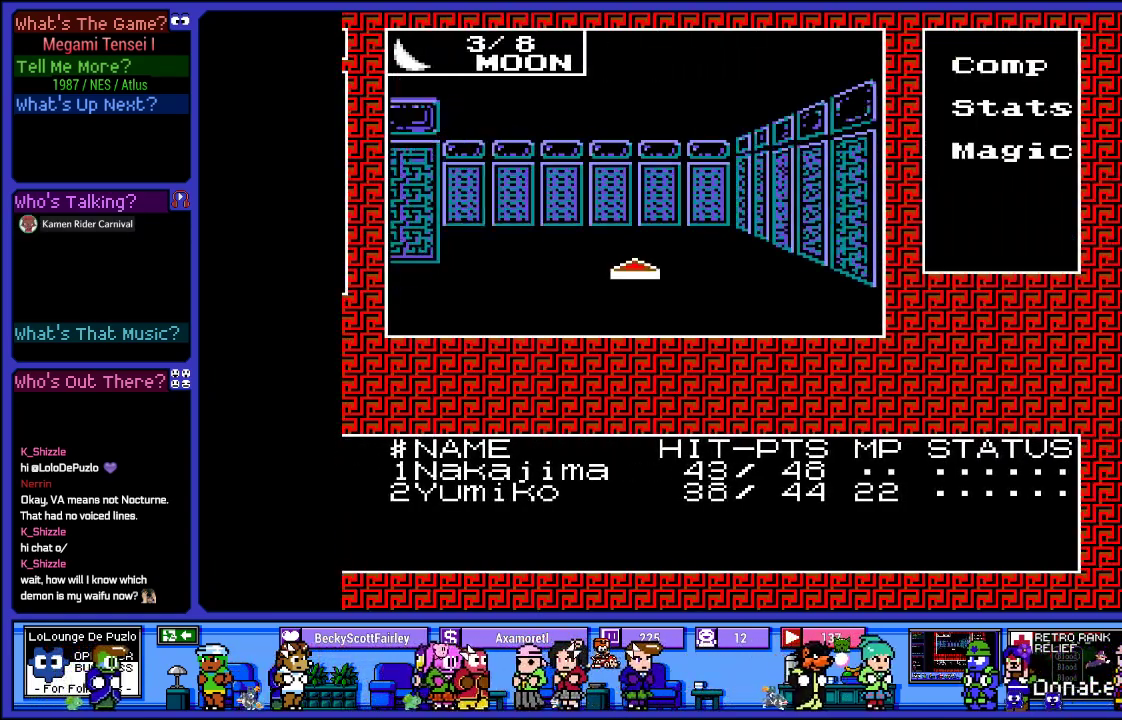
{"buttons": [], "left_stick": "center", "right_stick": "center", "events": [[50, "DPAD_UP", "up"], [267, "DPAD_LEFT", "down"], [400, "DPAD_LEFT", "up"]]}
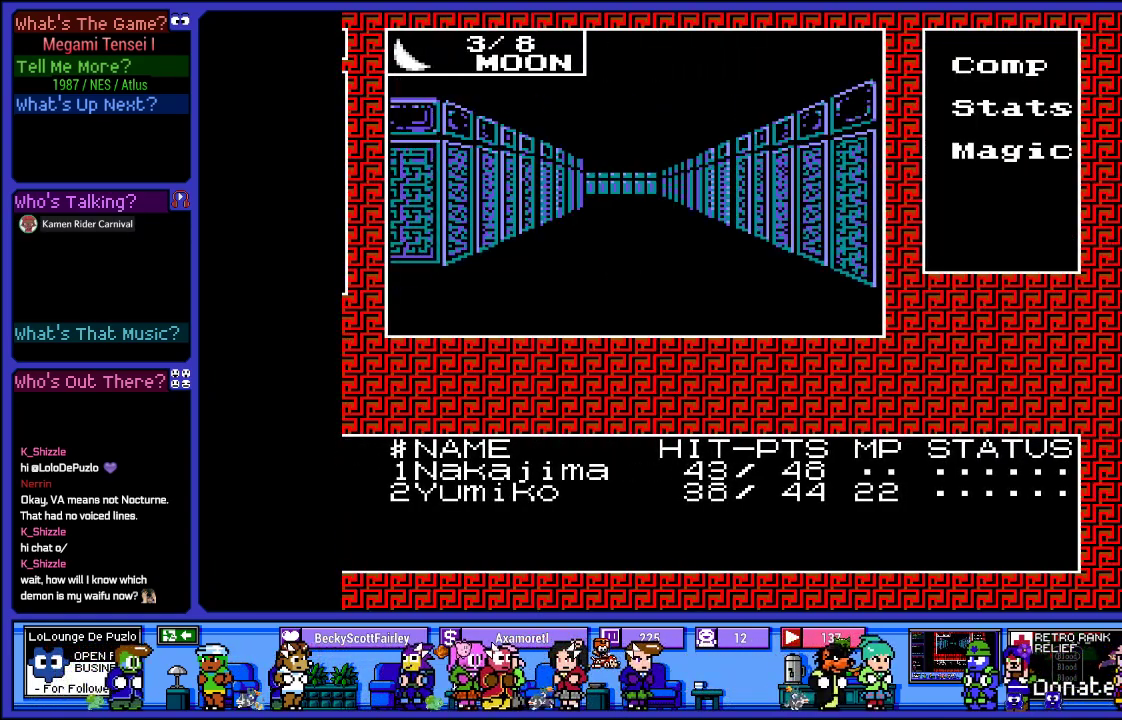
{"buttons": [], "left_stick": "center", "right_stick": "center", "events": [[133, "DPAD_UP", "down"], [500, "DPAD_UP", "up"]]}
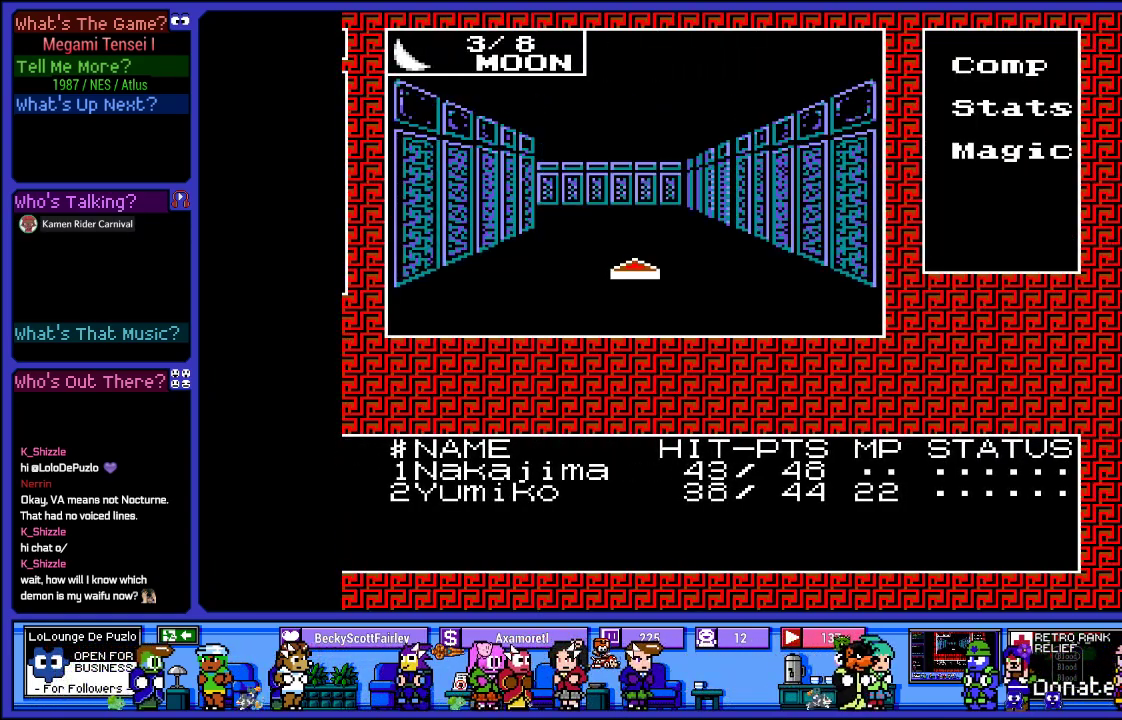
{"buttons": [], "left_stick": "center", "right_stick": "center", "events": [[150, "DPAD_UP", "down"], [283, "DPAD_UP", "up"]]}
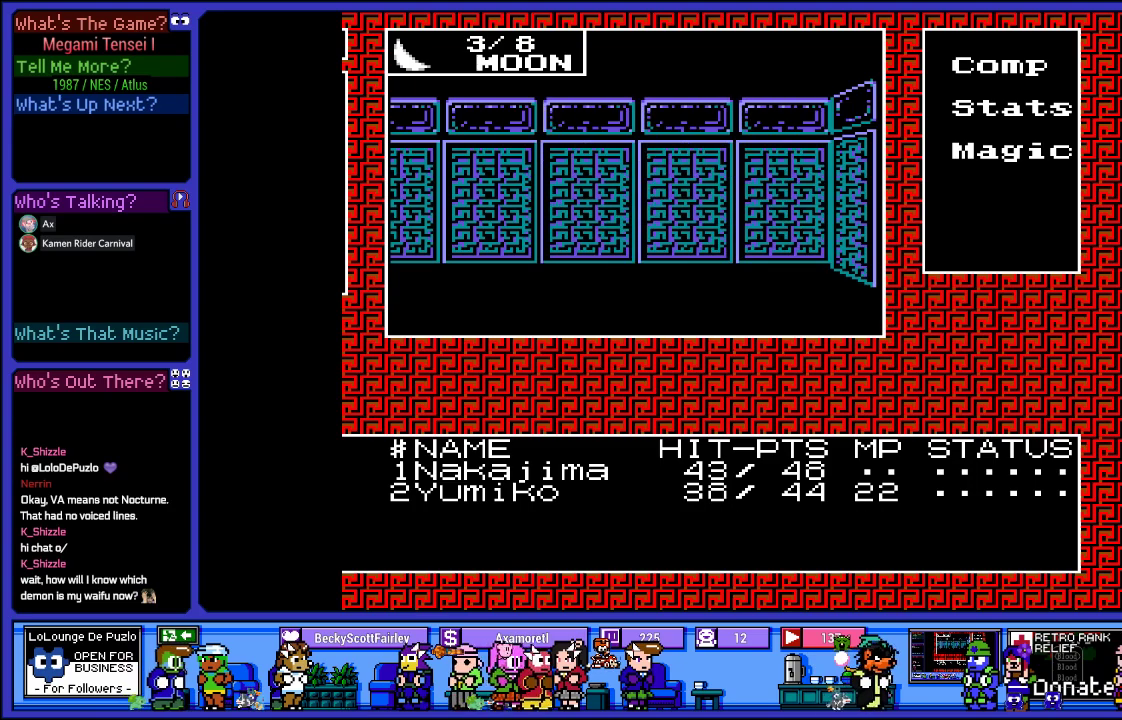
{"buttons": [], "left_stick": "center", "right_stick": "center", "events": [[67, "DPAD_LEFT", "down"], [183, "DPAD_LEFT", "up"]]}
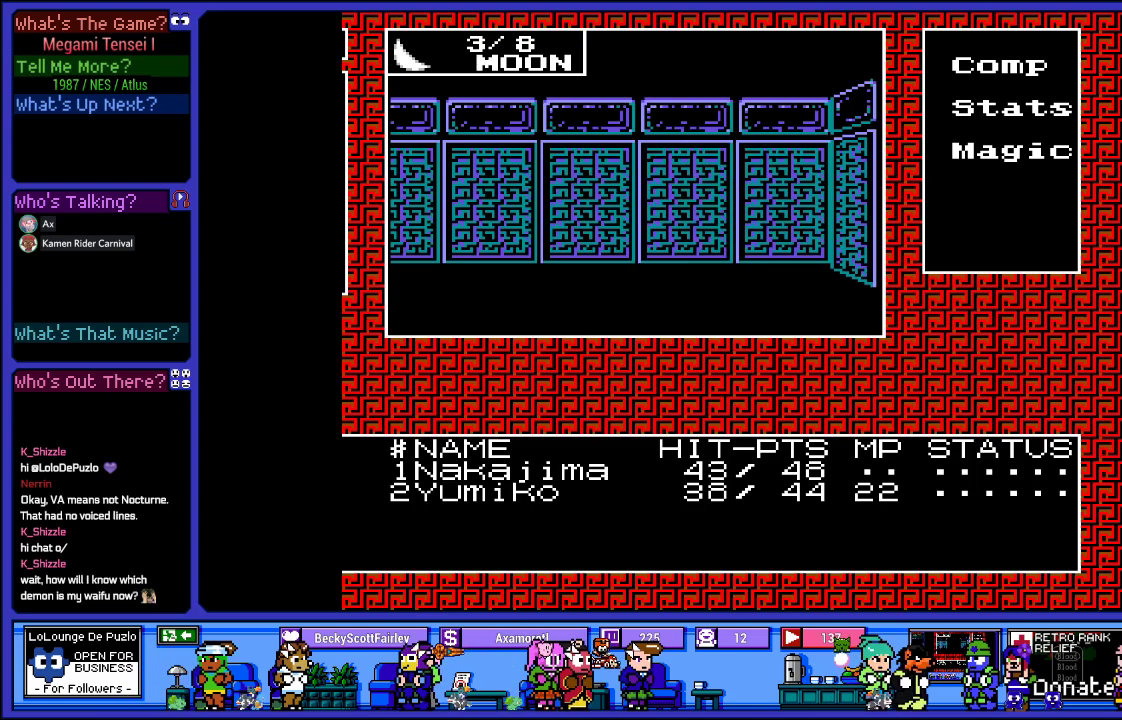
{"buttons": [], "left_stick": "center", "right_stick": "center", "events": []}
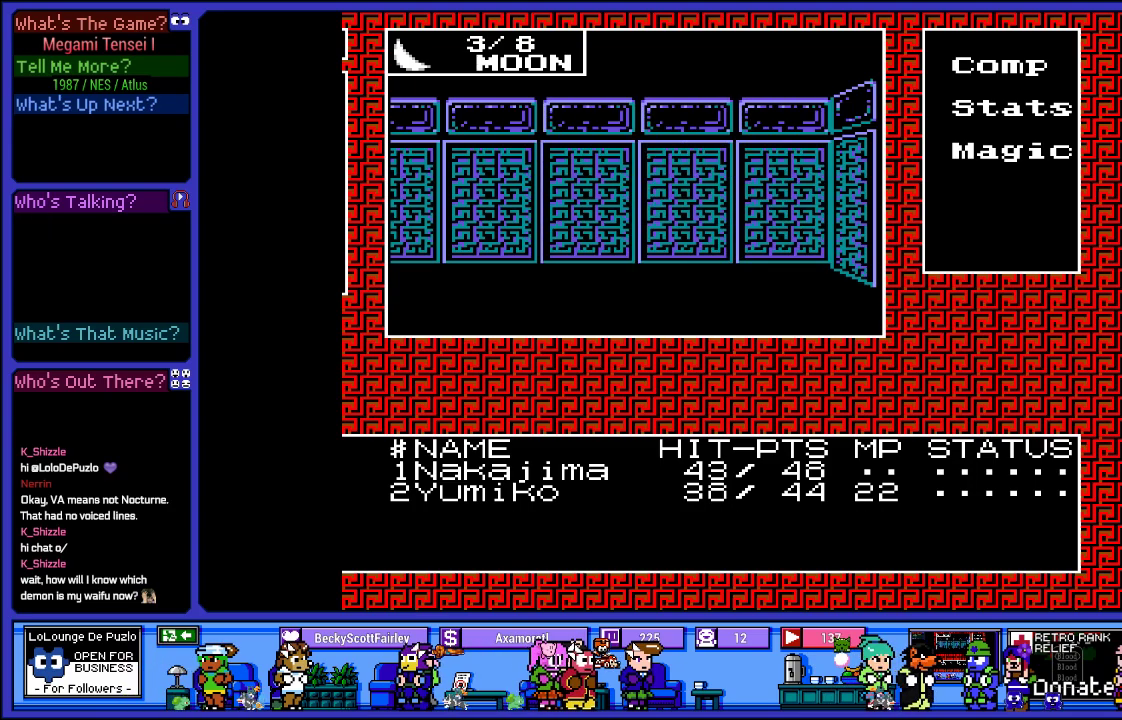
{"buttons": [], "left_stick": "center", "right_stick": "center", "events": []}
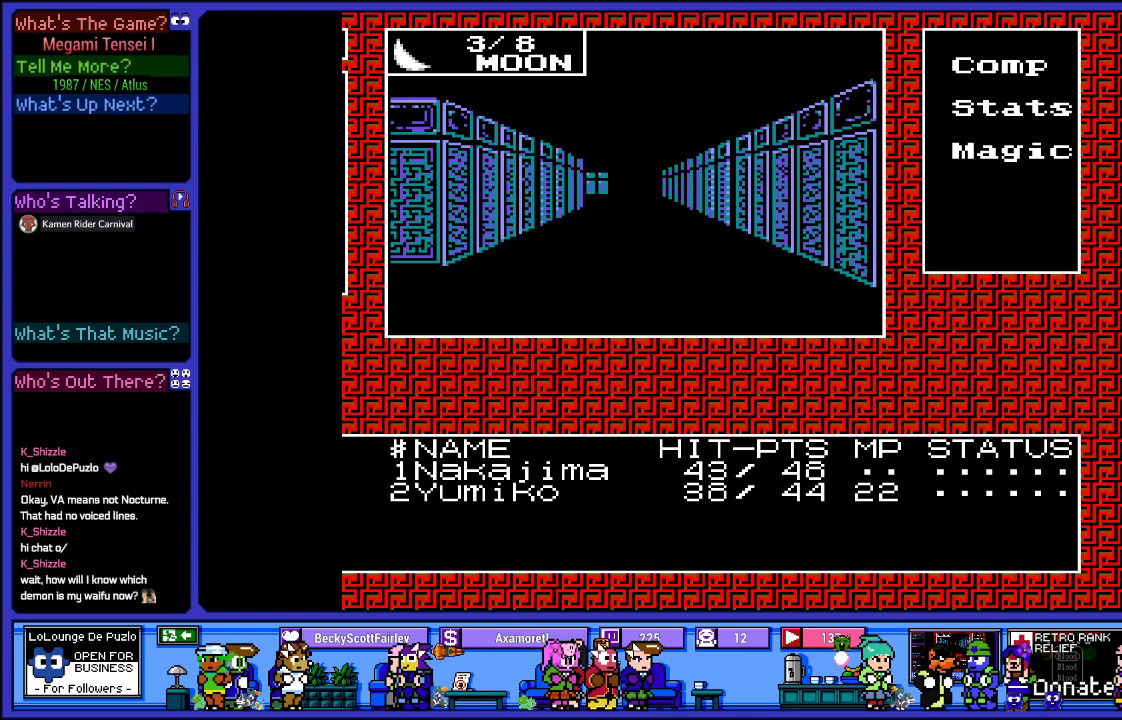
{"buttons": ["DPAD_UP"], "left_stick": "center", "right_stick": "center", "events": [[167, "DPAD_UP", "down"], [300, "DPAD_UP", "up"], [383, "DPAD_UP", "down"]]}
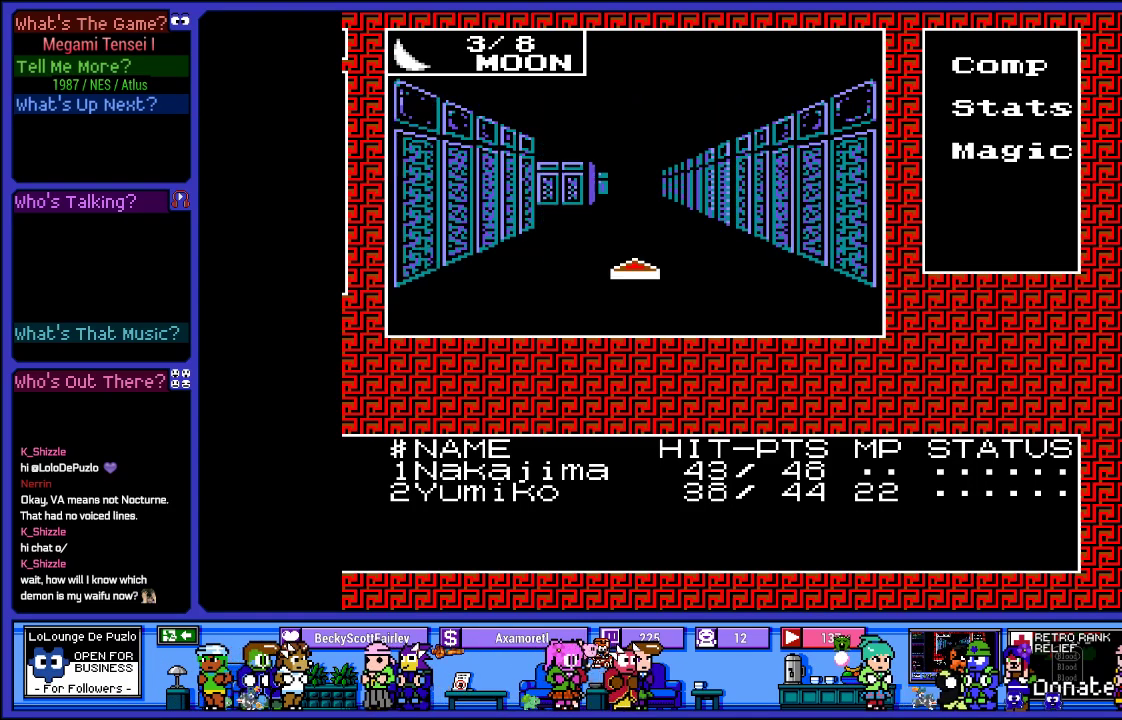
{"buttons": [], "left_stick": "center", "right_stick": "center", "events": [[17, "DPAD_UP", "up"], [117, "DPAD_UP", "down"], [250, "DPAD_UP", "up"], [317, "DPAD_UP", "down"], [467, "DPAD_UP", "up"]]}
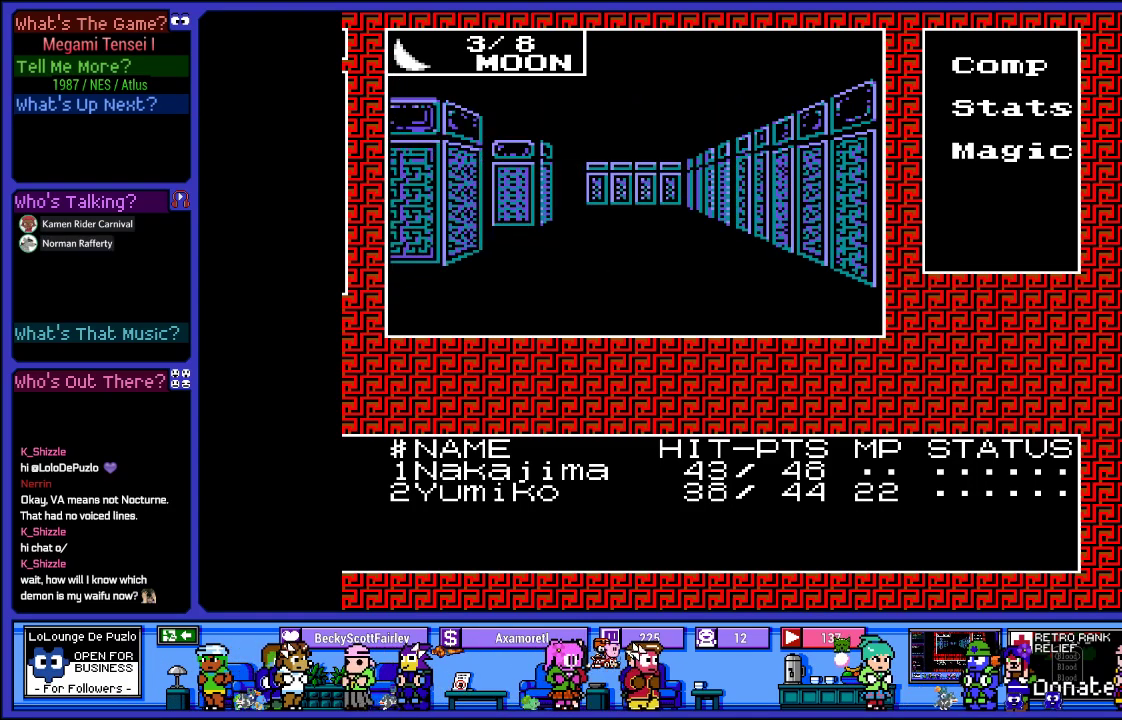
{"buttons": [], "left_stick": "center", "right_stick": "center", "events": [[100, "DPAD_UP", "down"], [317, "DPAD_UP", "up"]]}
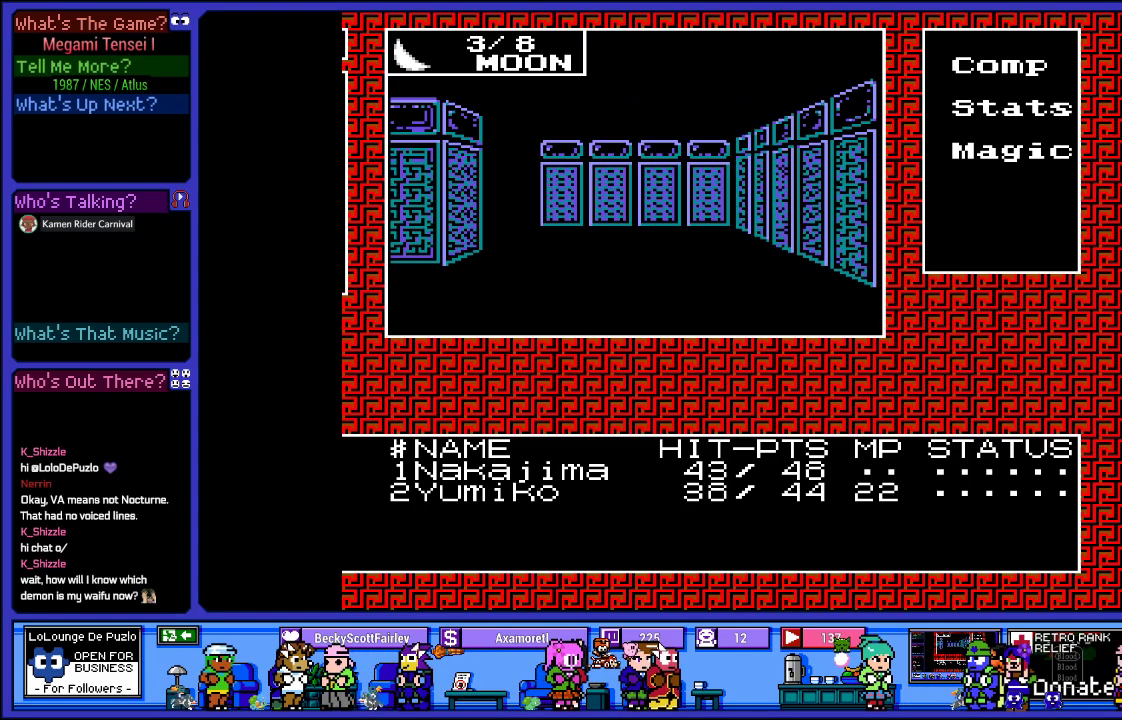
{"buttons": [], "left_stick": "center", "right_stick": "center", "events": [[117, "DPAD_UP", "down"], [267, "DPAD_UP", "up"]]}
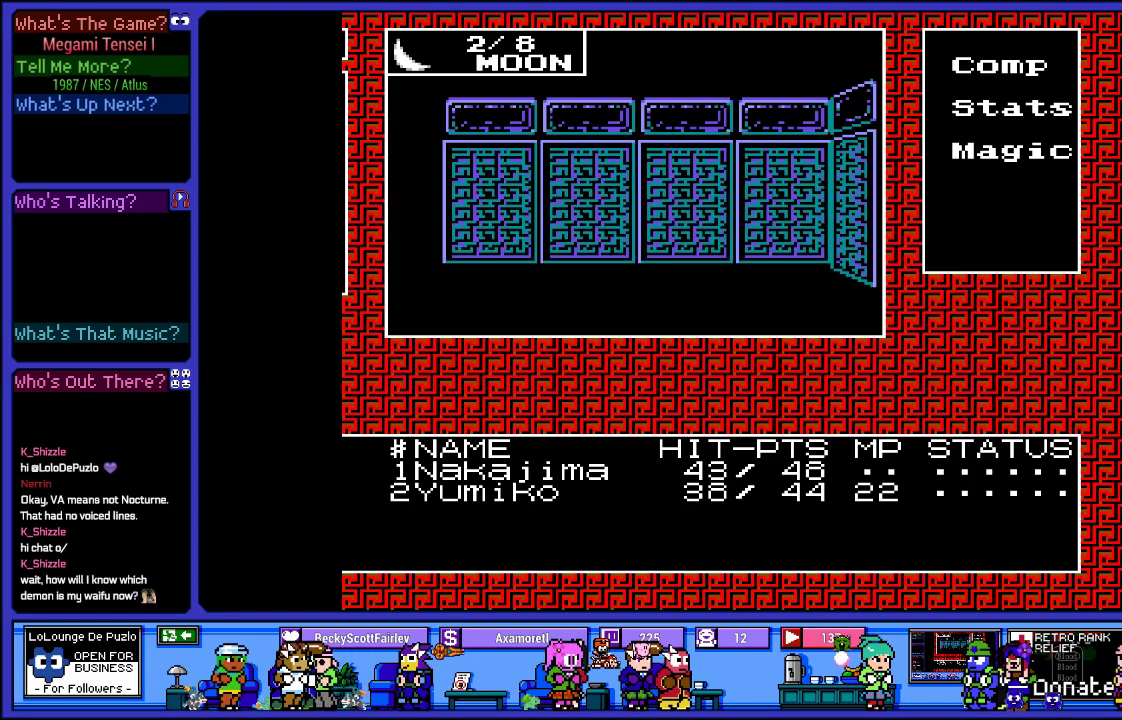
{"buttons": [], "left_stick": "center", "right_stick": "center", "events": [[17, "DPAD_LEFT", "down"], [167, "DPAD_LEFT", "up"], [317, "DPAD_UP", "down"], [467, "DPAD_UP", "up"]]}
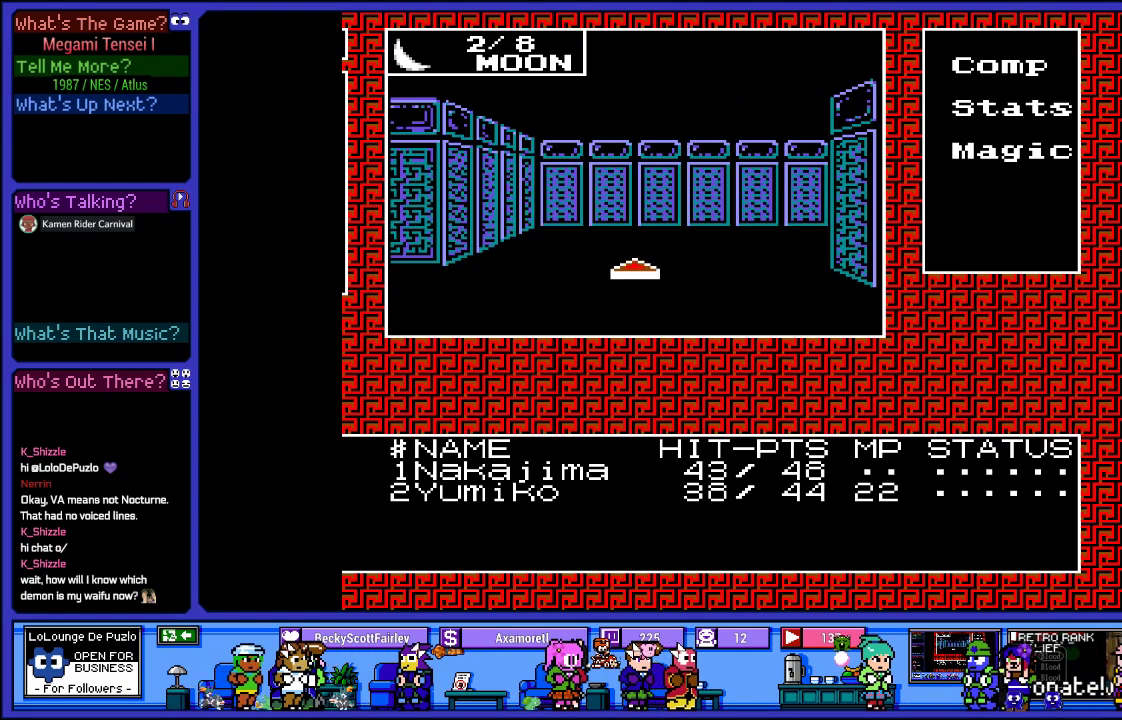
{"buttons": [], "left_stick": "center", "right_stick": "center", "events": [[217, "DPAD_RIGHT", "down"], [350, "DPAD_RIGHT", "up"]]}
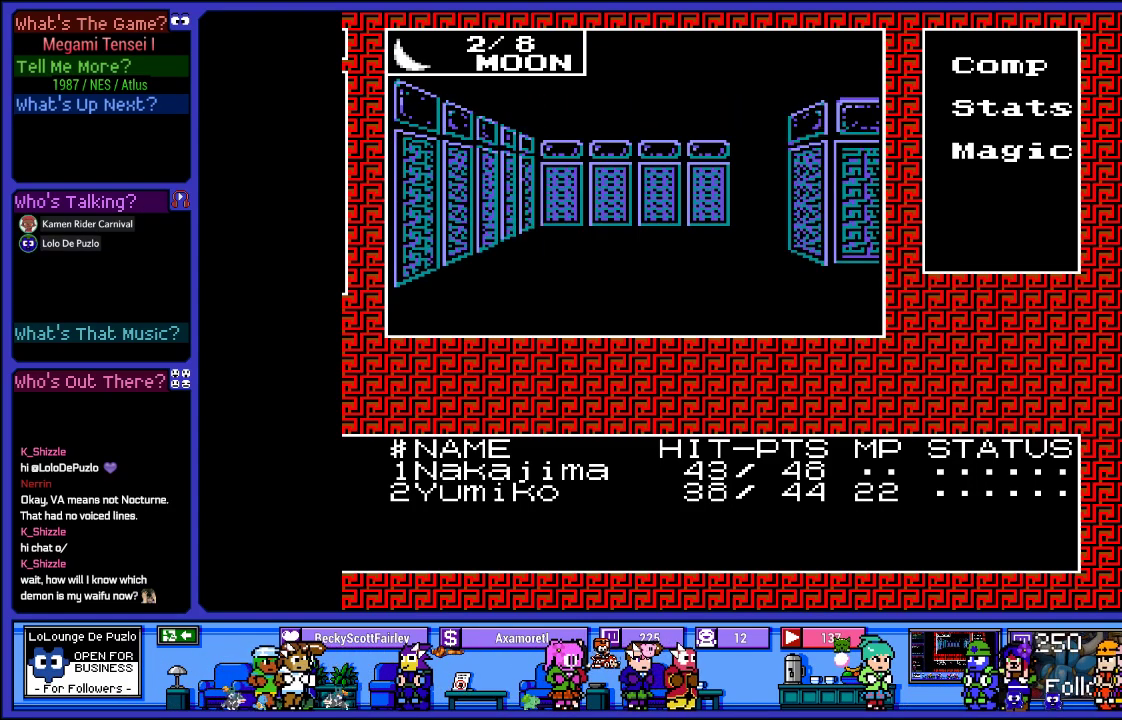
{"buttons": [], "left_stick": "center", "right_stick": "center", "events": [[17, "DPAD_UP", "down"], [167, "DPAD_UP", "up"], [250, "DPAD_UP", "down"], [367, "DPAD_UP", "up"]]}
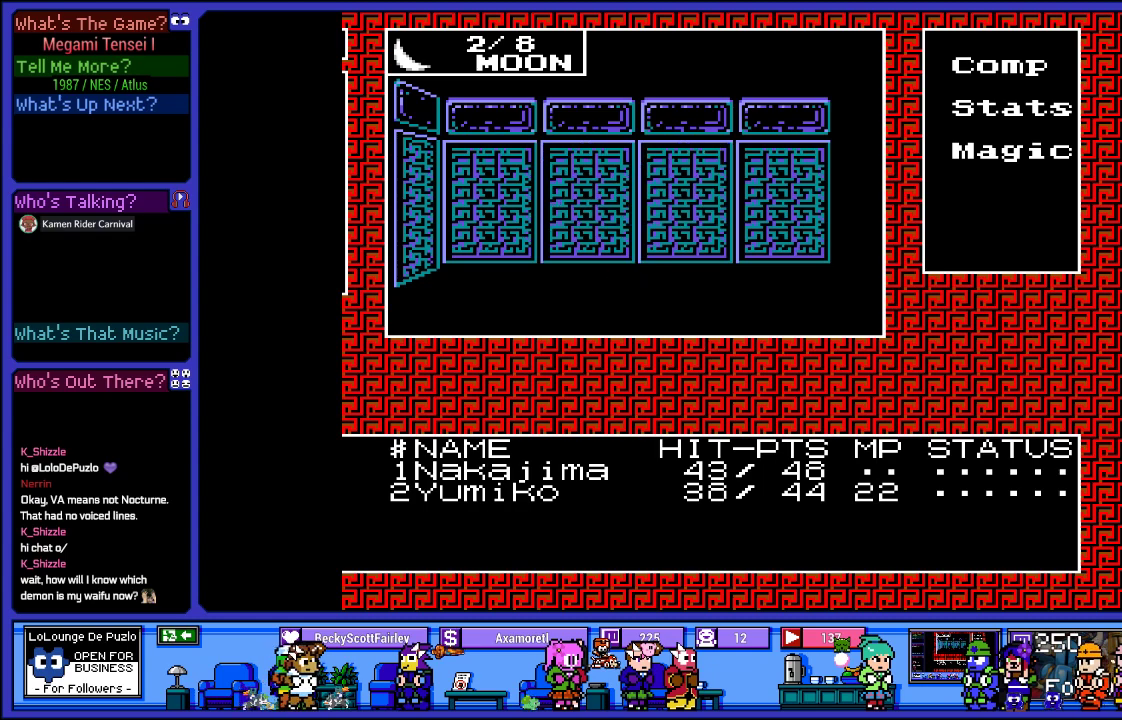
{"buttons": [], "left_stick": "center", "right_stick": "center", "events": [[67, "DPAD_RIGHT", "down"], [200, "DPAD_RIGHT", "up"], [317, "DPAD_UP", "down"], [483, "DPAD_UP", "up"]]}
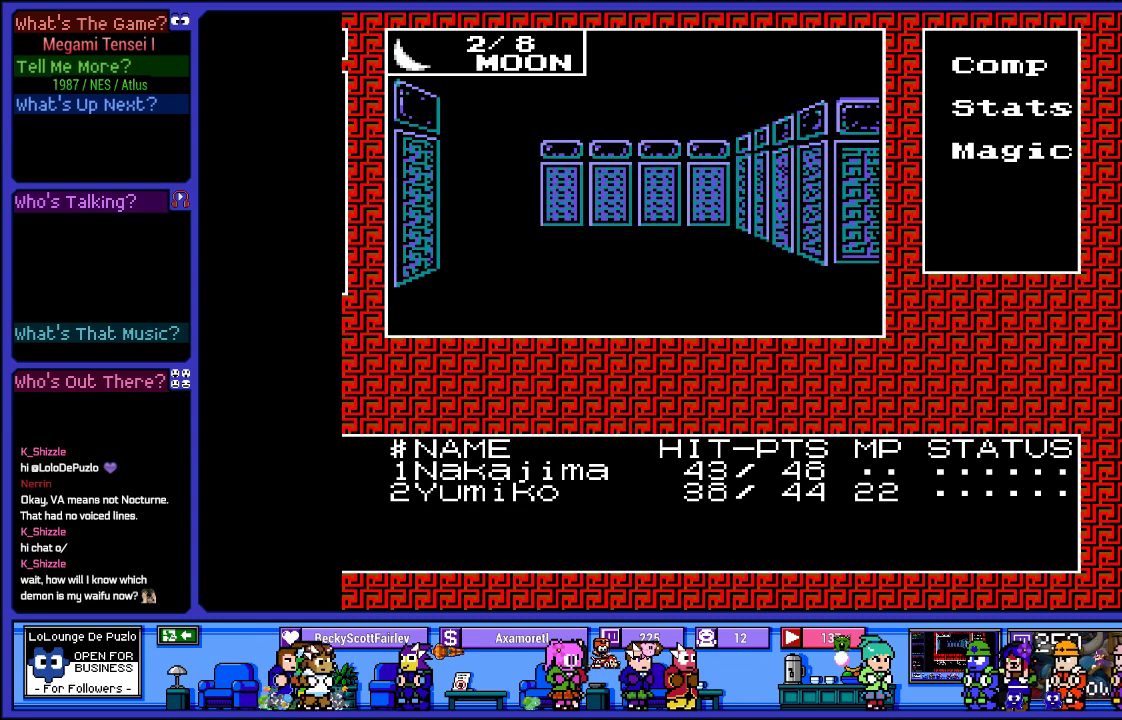
{"buttons": [], "left_stick": "center", "right_stick": "center", "events": [[217, "DPAD_LEFT", "down"], [350, "DPAD_LEFT", "up"]]}